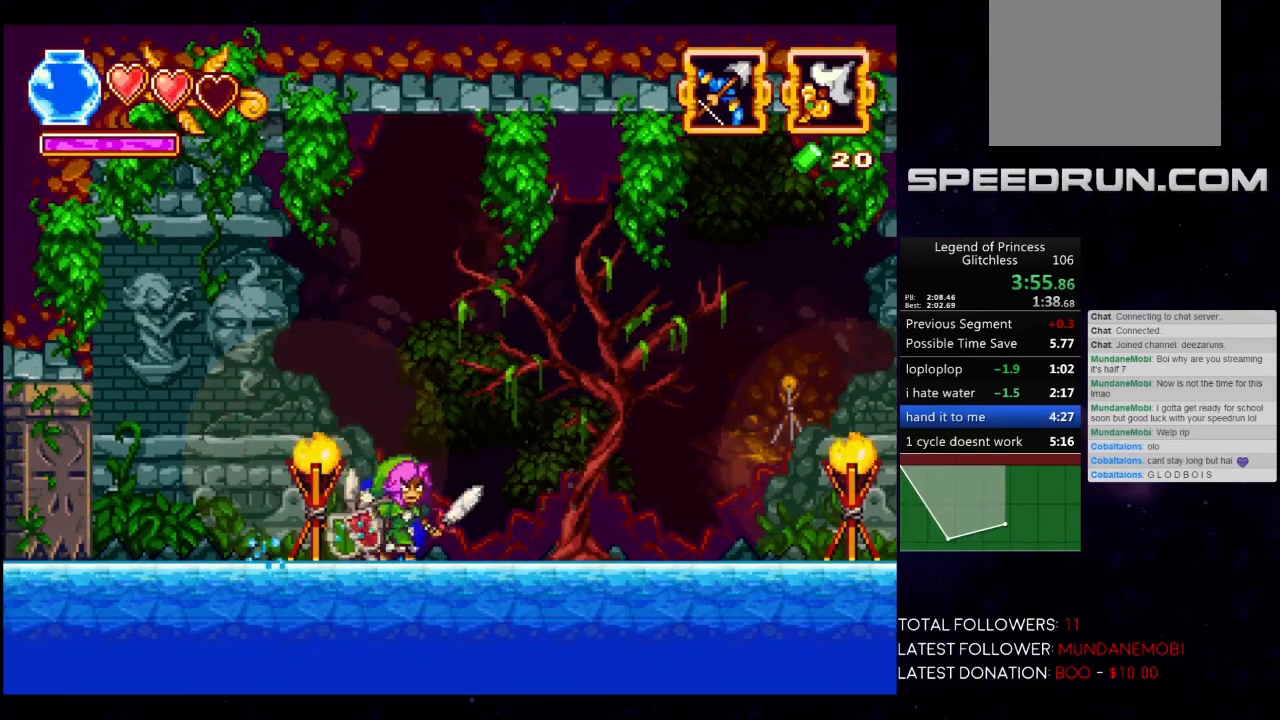
Gameplay with a controller (Xbox layout); each line is a JSON object with the inputs held at the frame after it. "events" lists button and stick changes between this image and that frame as [ms after this image, input, new state], when the widget could be followed in between. Not read: R3 right_stick.
{"buttons": ["A"], "left_stick": "left", "events": [[50, "left_stick", "left"], [83, "X", "down"], [217, "X", "up"], [383, "A", "down"]]}
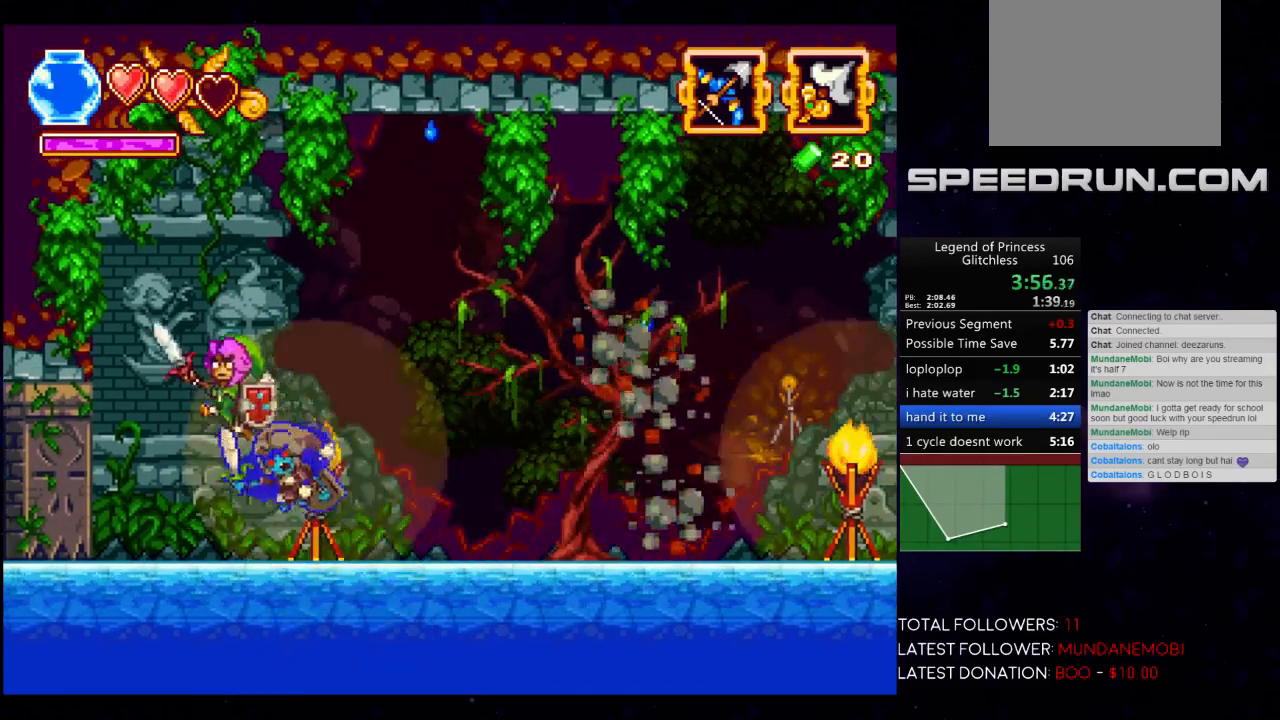
{"buttons": [], "left_stick": "center", "events": [[50, "A", "up"], [83, "left_stick", "center"], [167, "A", "down"], [333, "A", "up"]]}
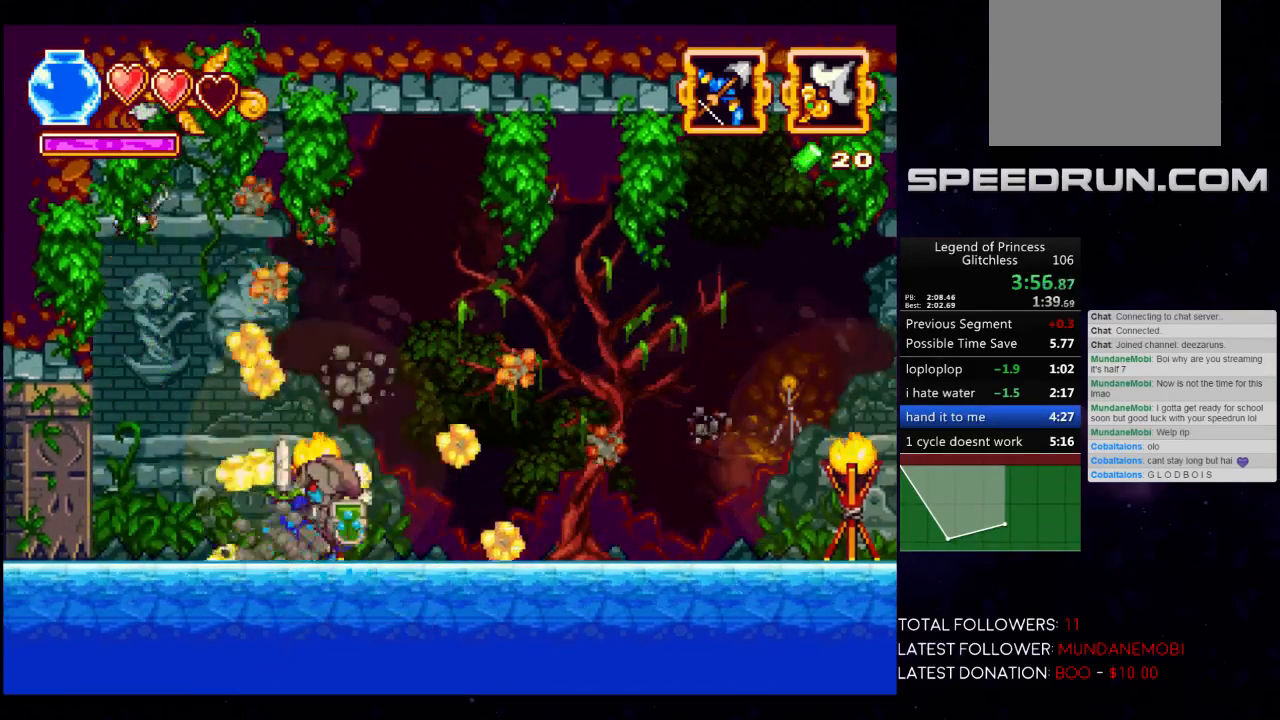
{"buttons": [], "left_stick": "center", "events": [[267, "A", "down"], [400, "A", "up"]]}
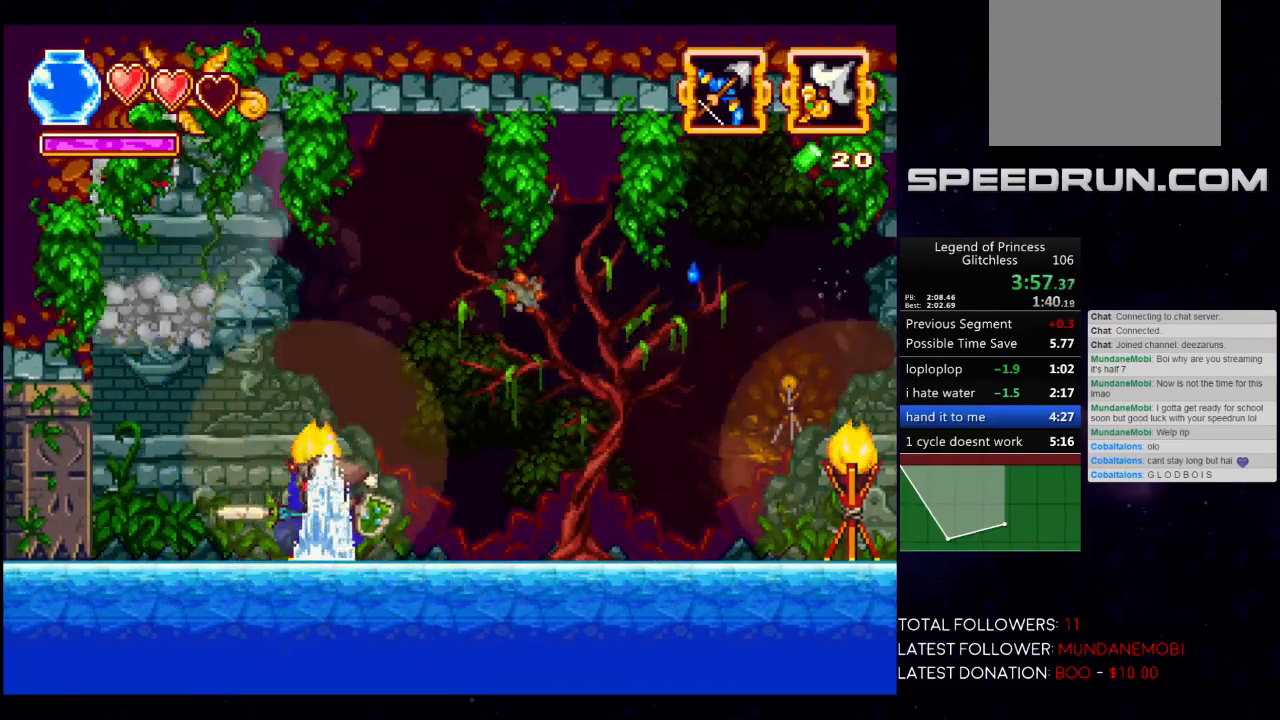
{"buttons": [], "left_stick": "center", "events": [[183, "A", "down"], [317, "A", "up"]]}
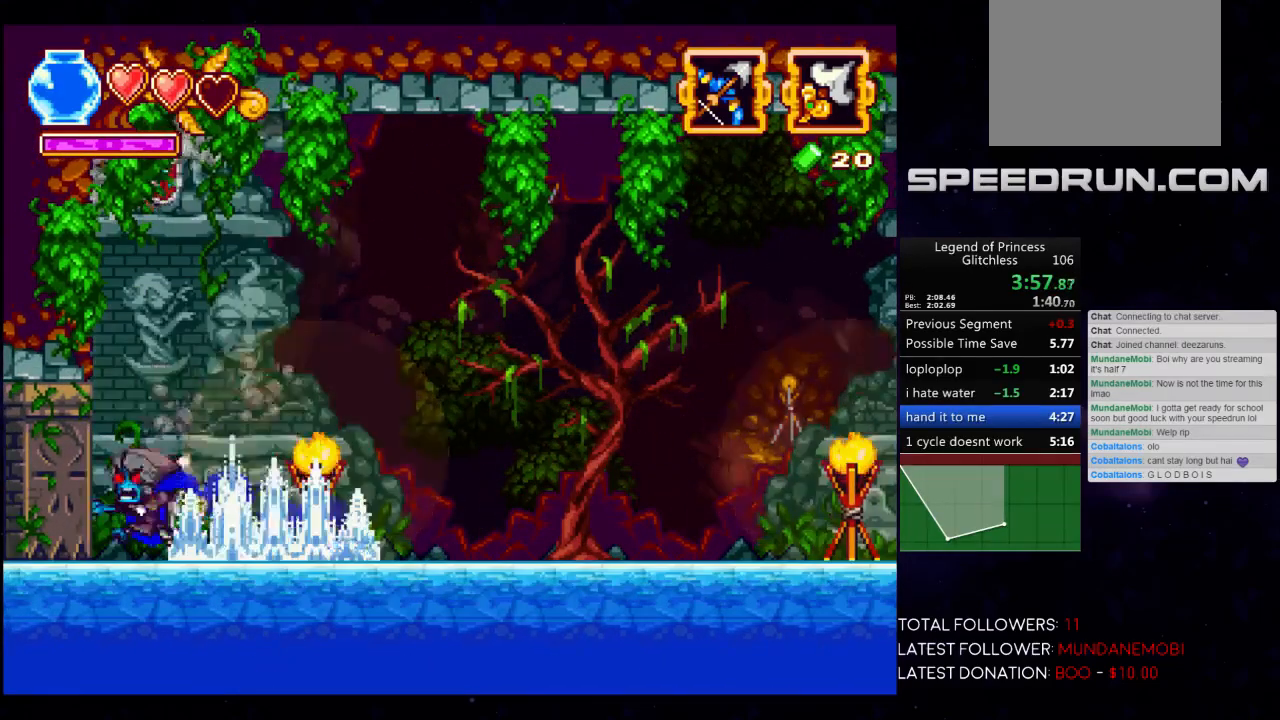
{"buttons": ["X"], "left_stick": "right", "events": [[133, "left_stick", "right"], [500, "X", "down"]]}
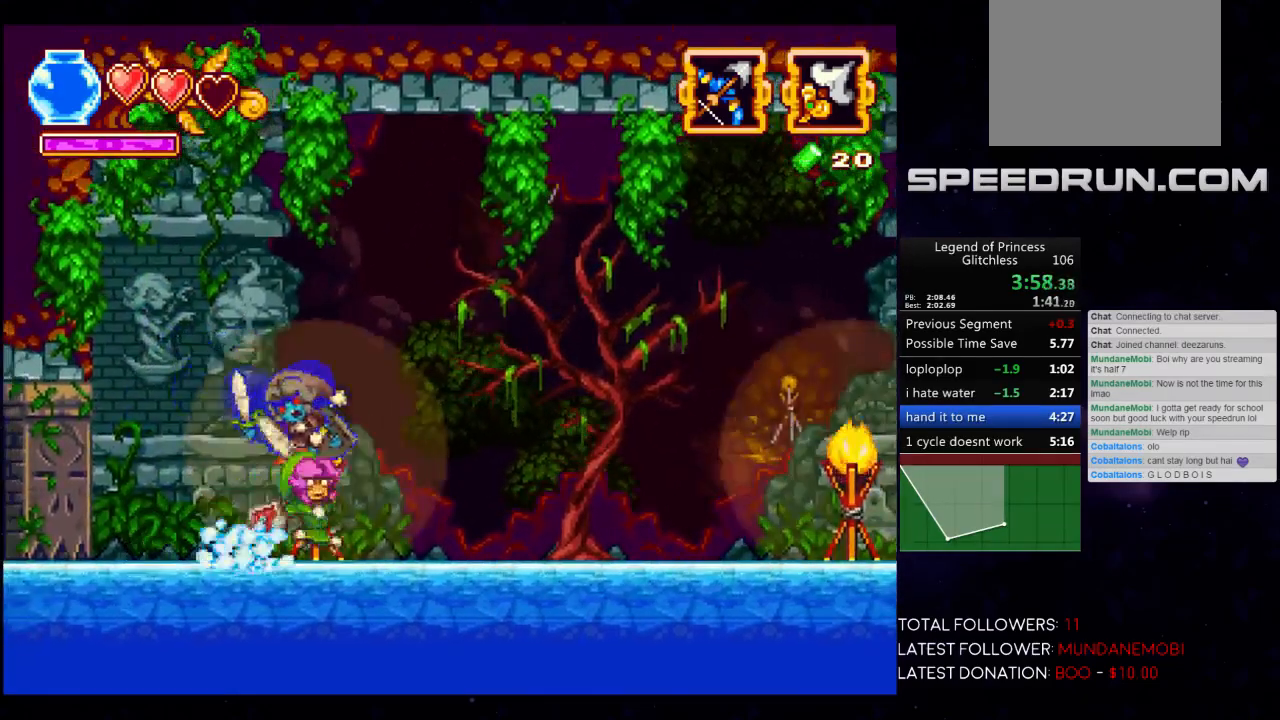
{"buttons": ["X"], "left_stick": "center", "events": [[100, "left_stick", "center"], [133, "X", "up"], [167, "X", "down"], [250, "X", "up"], [317, "X", "down"], [400, "X", "up"], [467, "X", "down"]]}
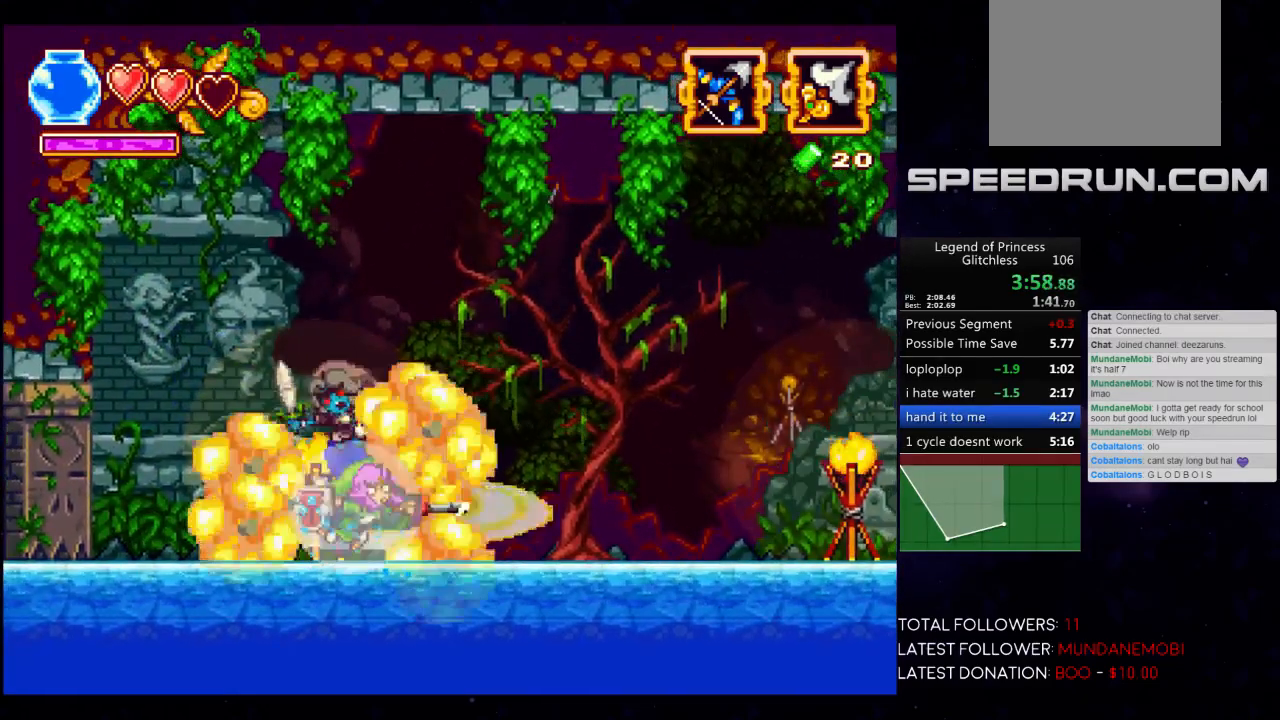
{"buttons": [], "left_stick": "right", "events": [[67, "X", "up"], [133, "left_stick", "right"]]}
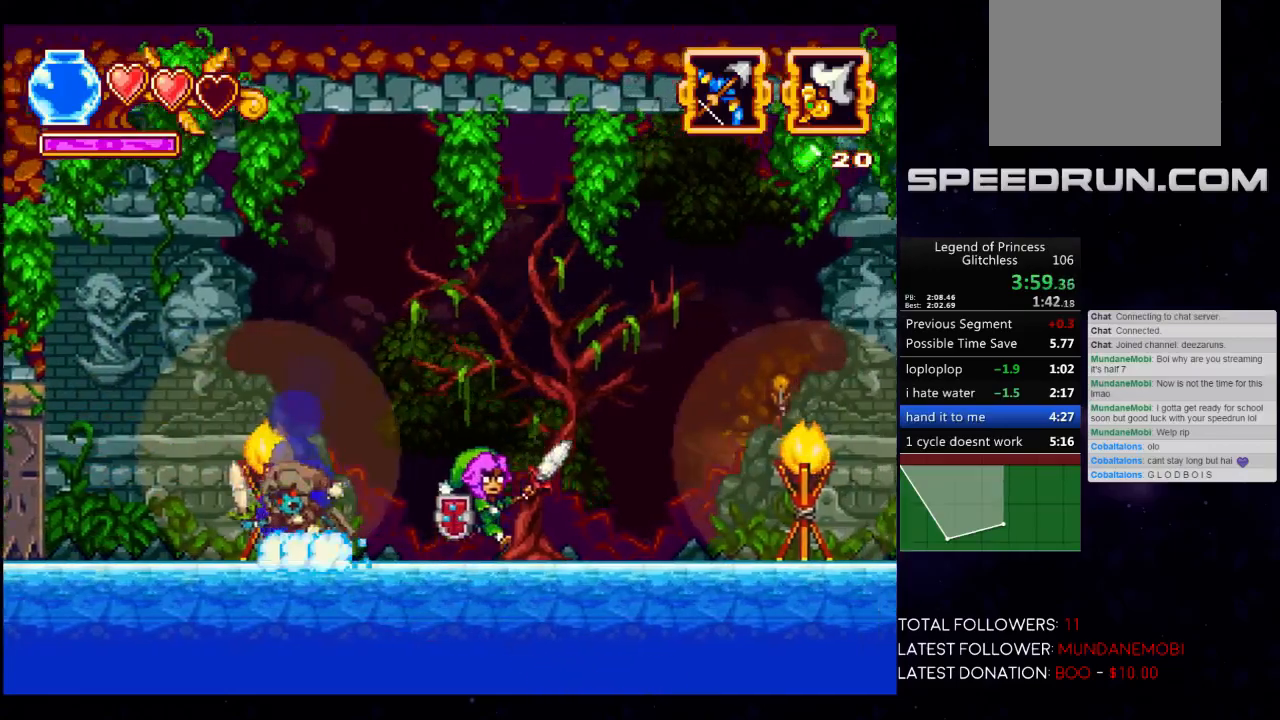
{"buttons": [], "left_stick": "down", "events": [[83, "left_stick", "up-left"], [183, "left_stick", "center"], [333, "left_stick", "left"], [483, "left_stick", "down"]]}
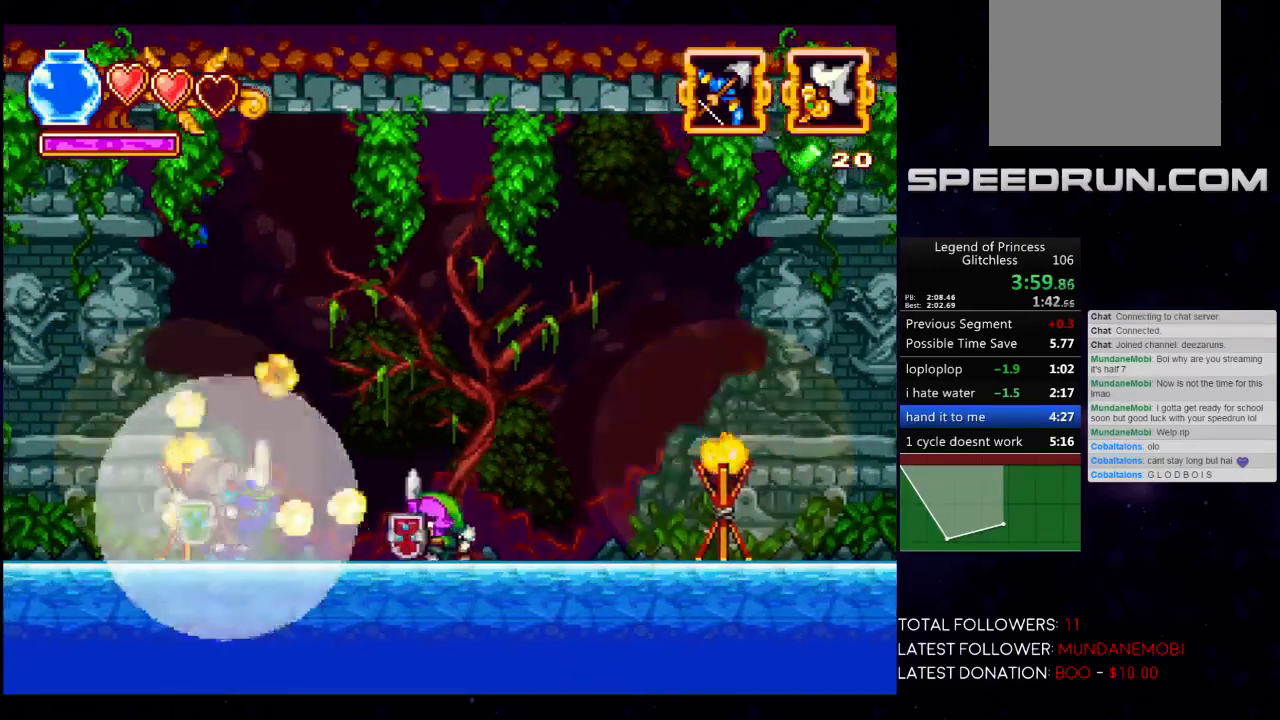
{"buttons": [], "left_stick": "down", "events": [[133, "left_stick", "center"], [183, "left_stick", "down"]]}
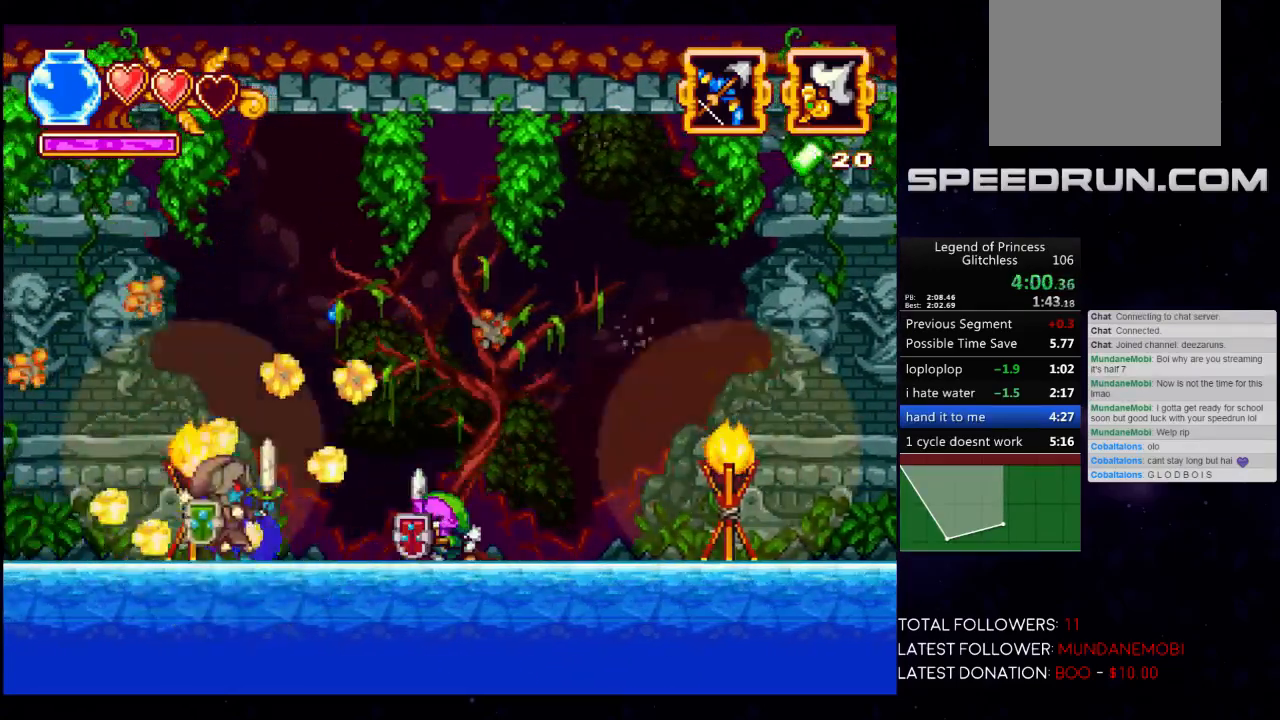
{"buttons": [], "left_stick": "down", "events": []}
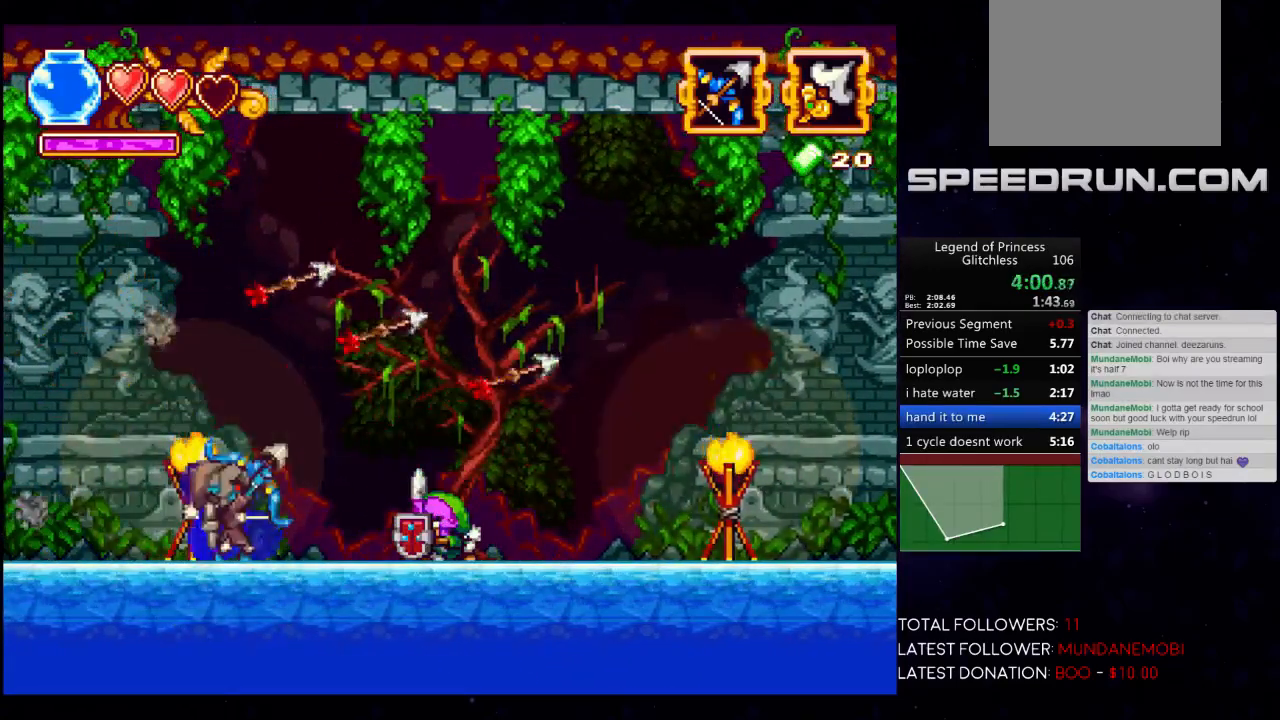
{"buttons": [], "left_stick": "down-right", "events": [[117, "left_stick", "down-right"]]}
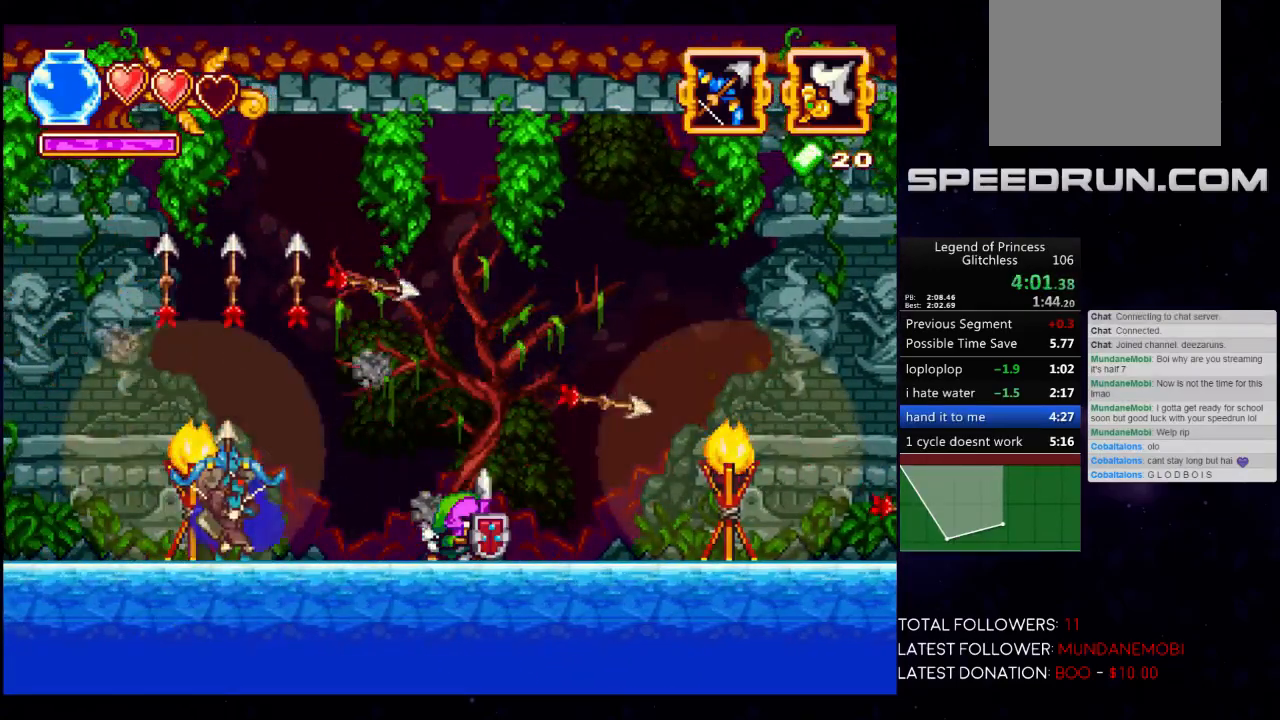
{"buttons": [], "left_stick": "down", "events": [[333, "left_stick", "down"]]}
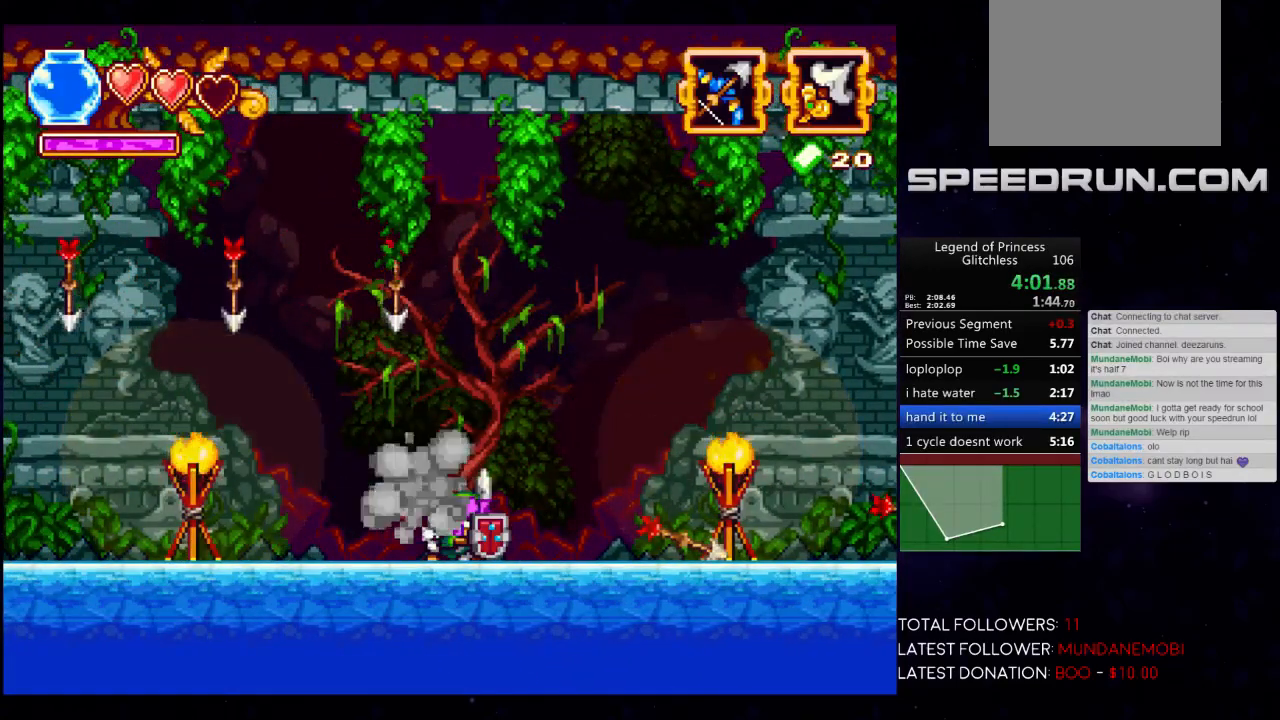
{"buttons": [], "left_stick": "down-left", "events": [[67, "left_stick", "down-left"]]}
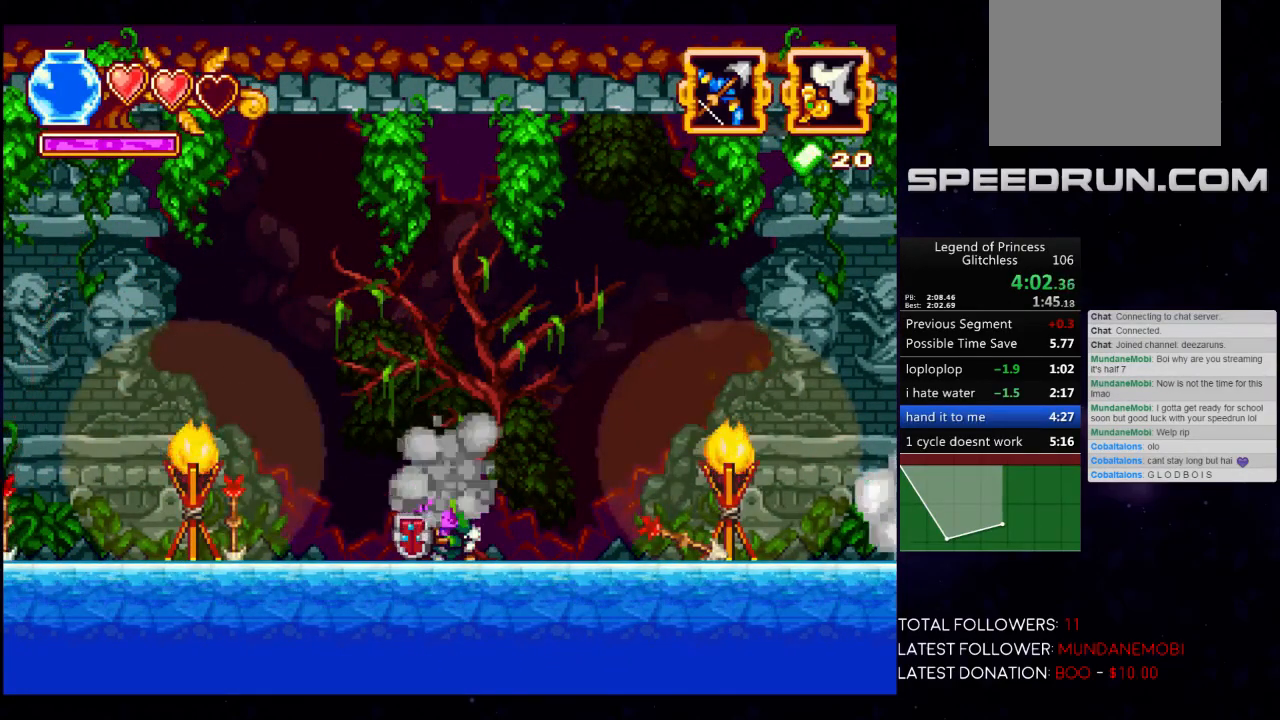
{"buttons": [], "left_stick": "down", "events": [[133, "left_stick", "down-right"], [367, "left_stick", "down"]]}
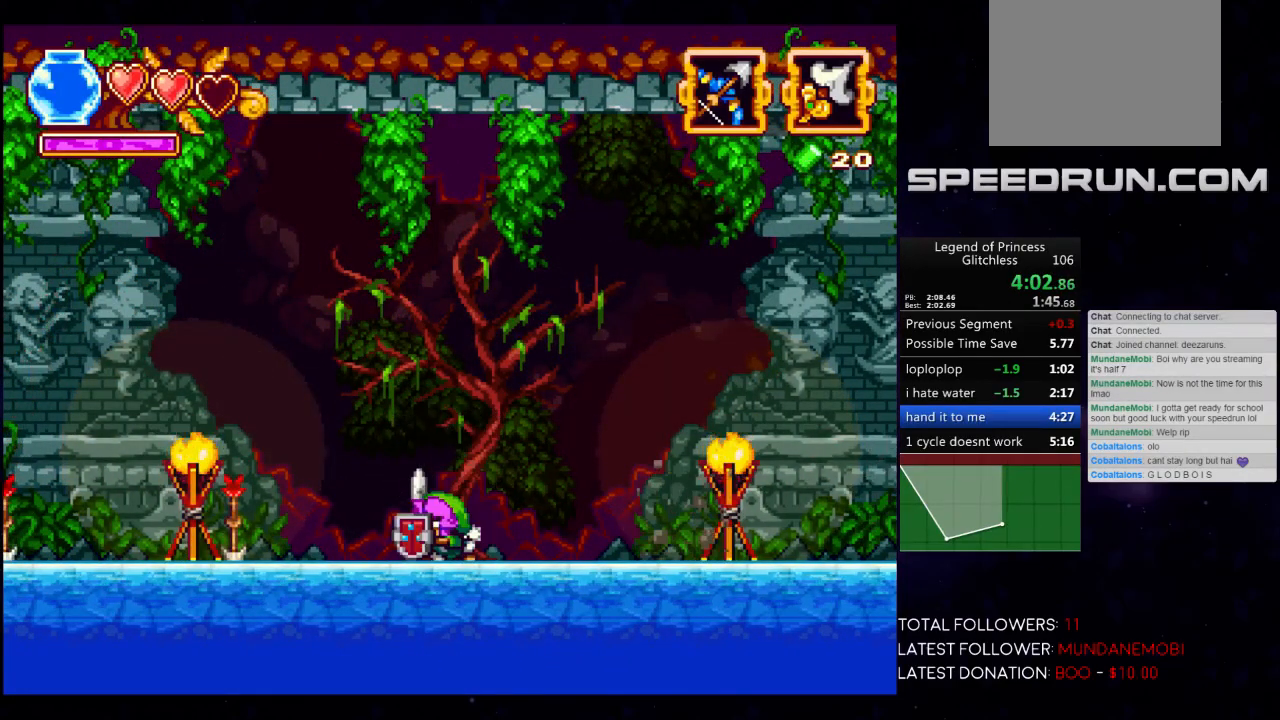
{"buttons": [], "left_stick": "center", "events": [[100, "left_stick", "center"]]}
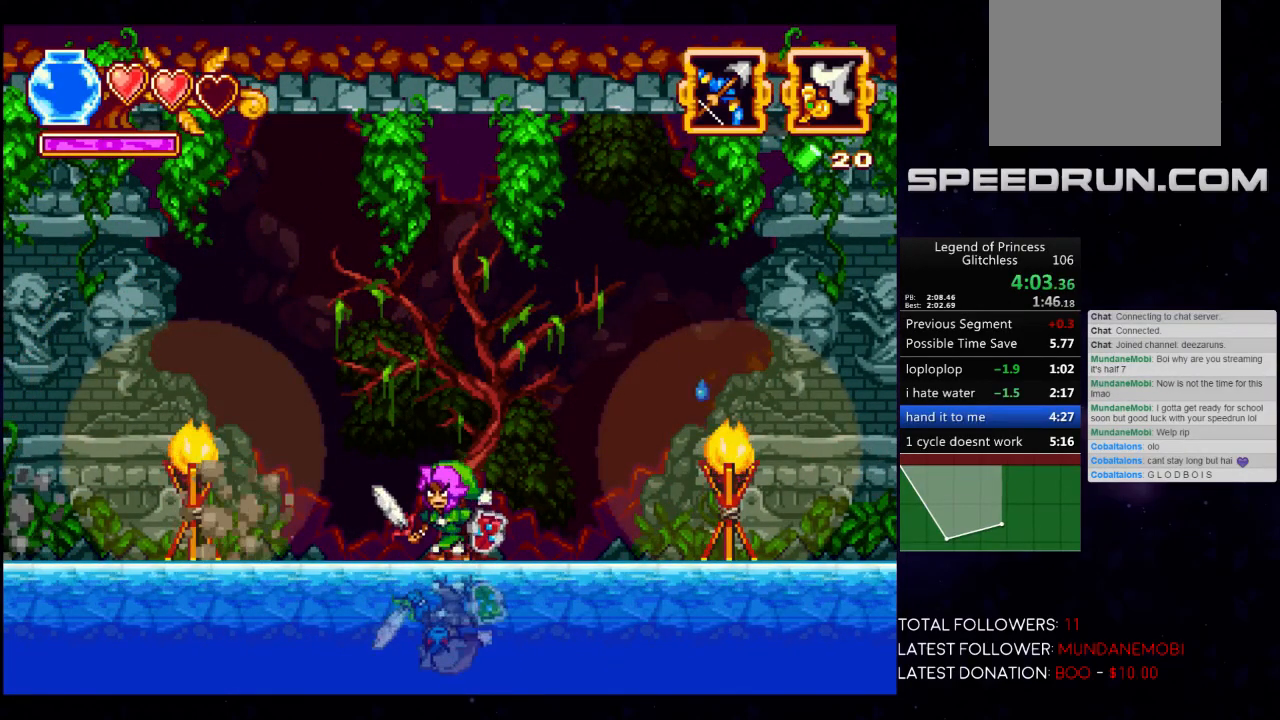
{"buttons": [], "left_stick": "center", "events": []}
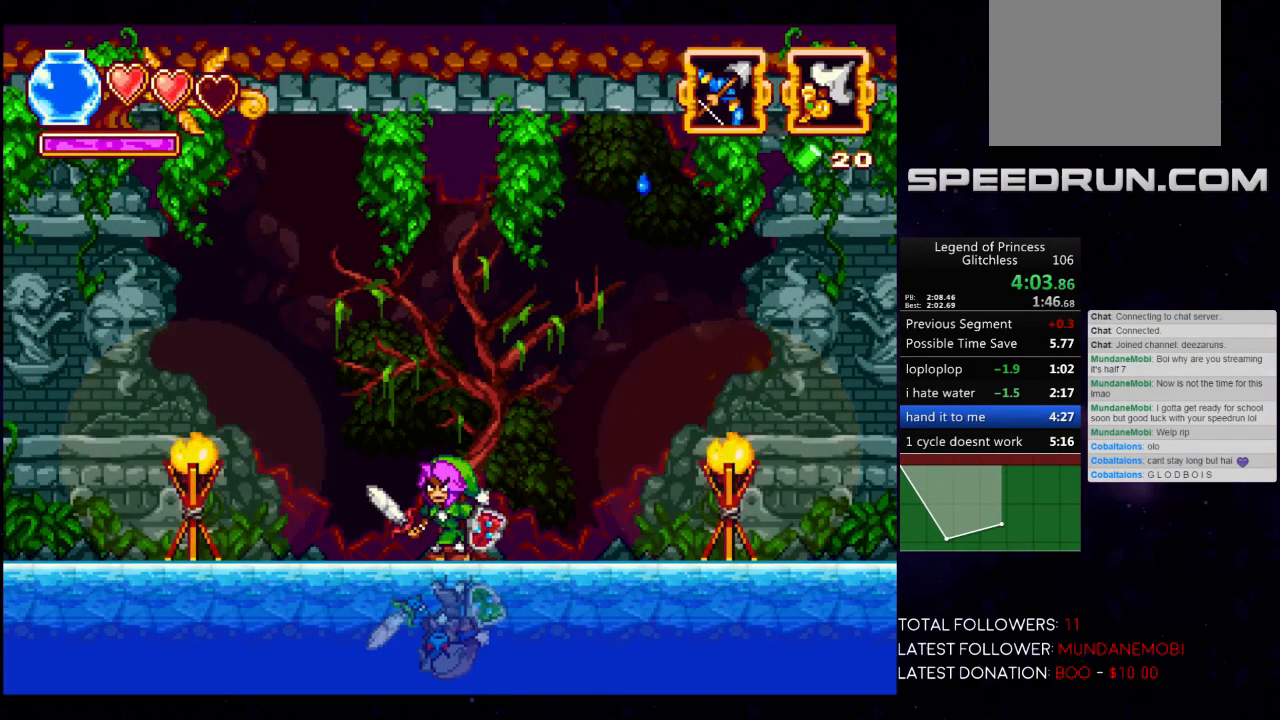
{"buttons": [], "left_stick": "center", "events": []}
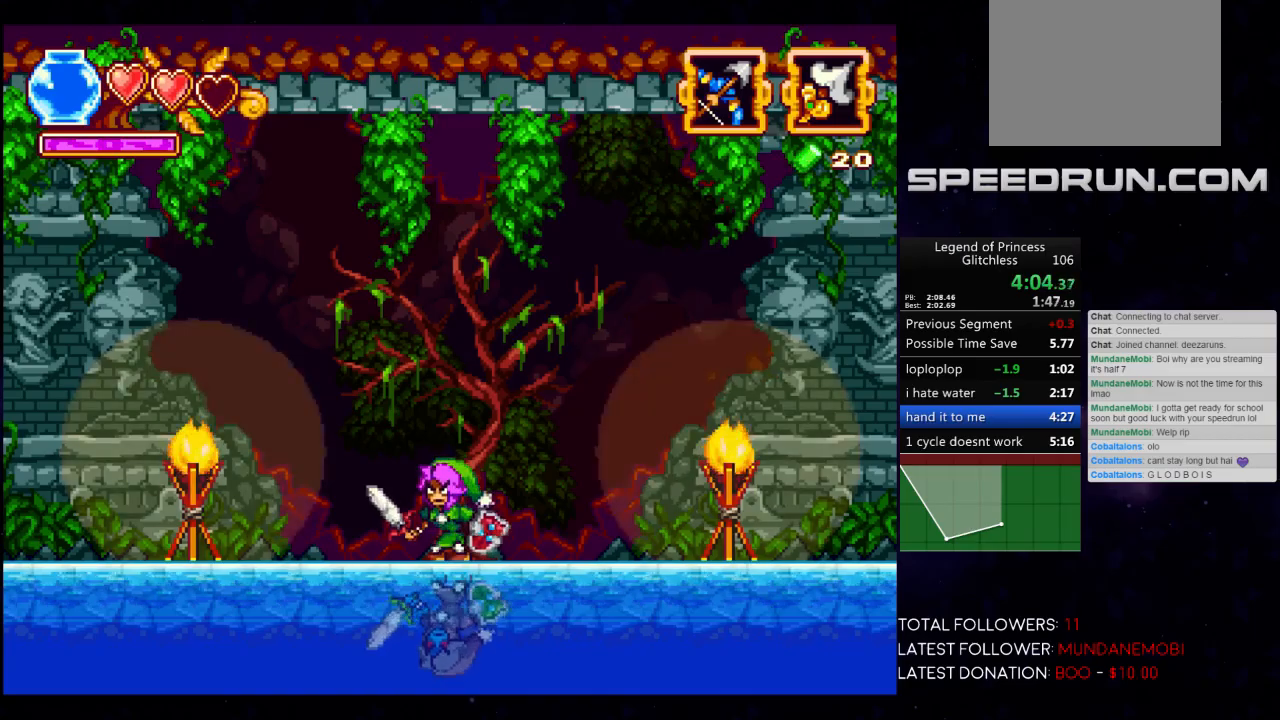
{"buttons": [], "left_stick": "center", "events": []}
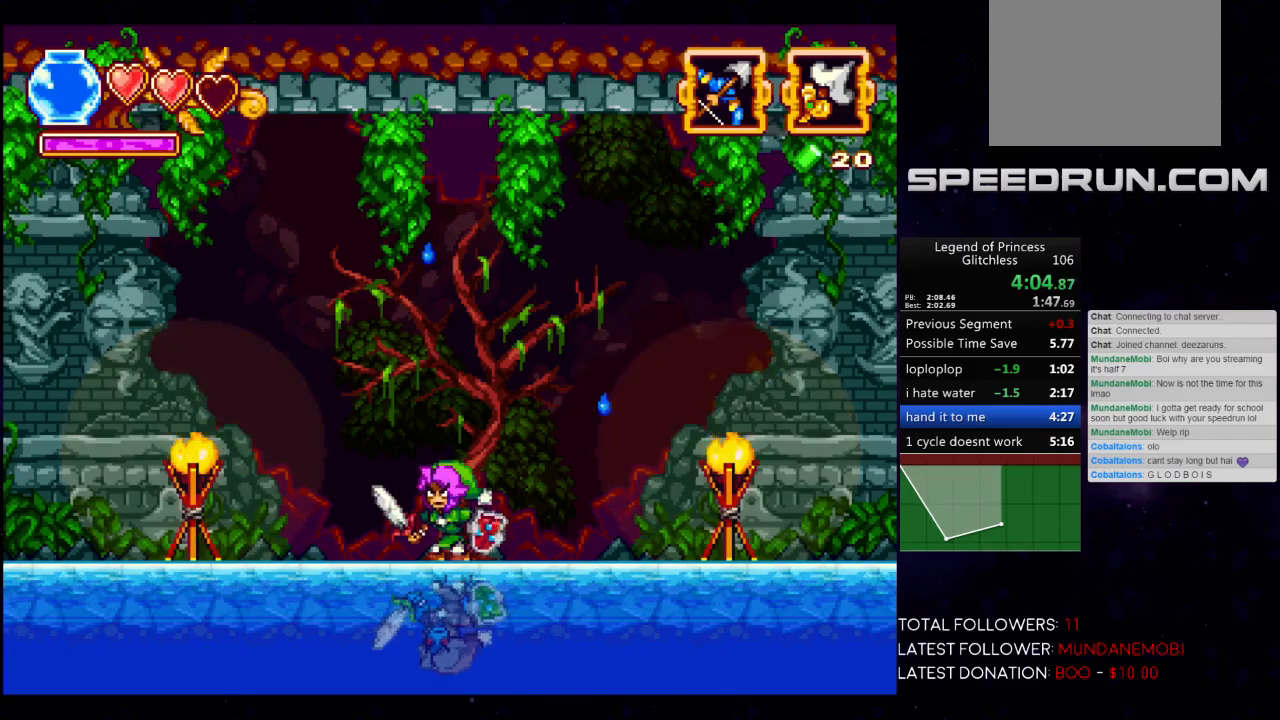
{"buttons": [], "left_stick": "center", "events": []}
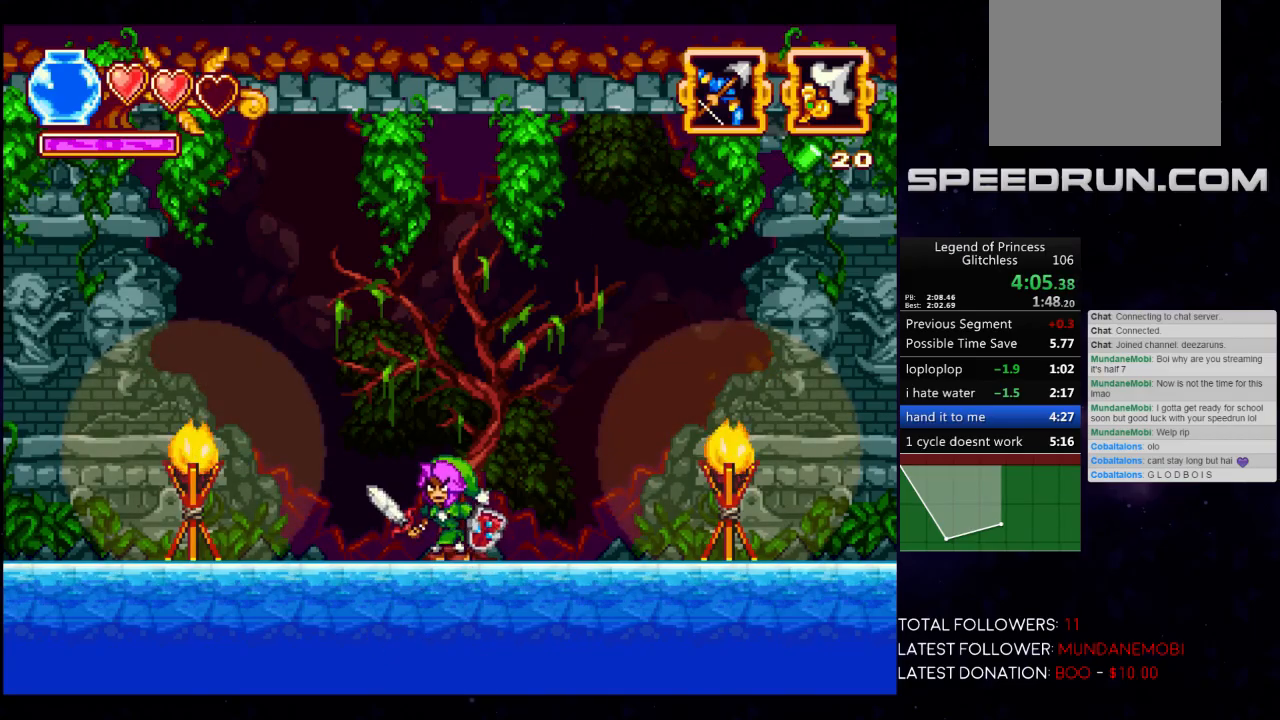
{"buttons": [], "left_stick": "center", "events": [[100, "A", "down"], [150, "left_stick", "down"], [217, "X", "down"], [250, "A", "up"], [350, "X", "up"], [417, "left_stick", "center"]]}
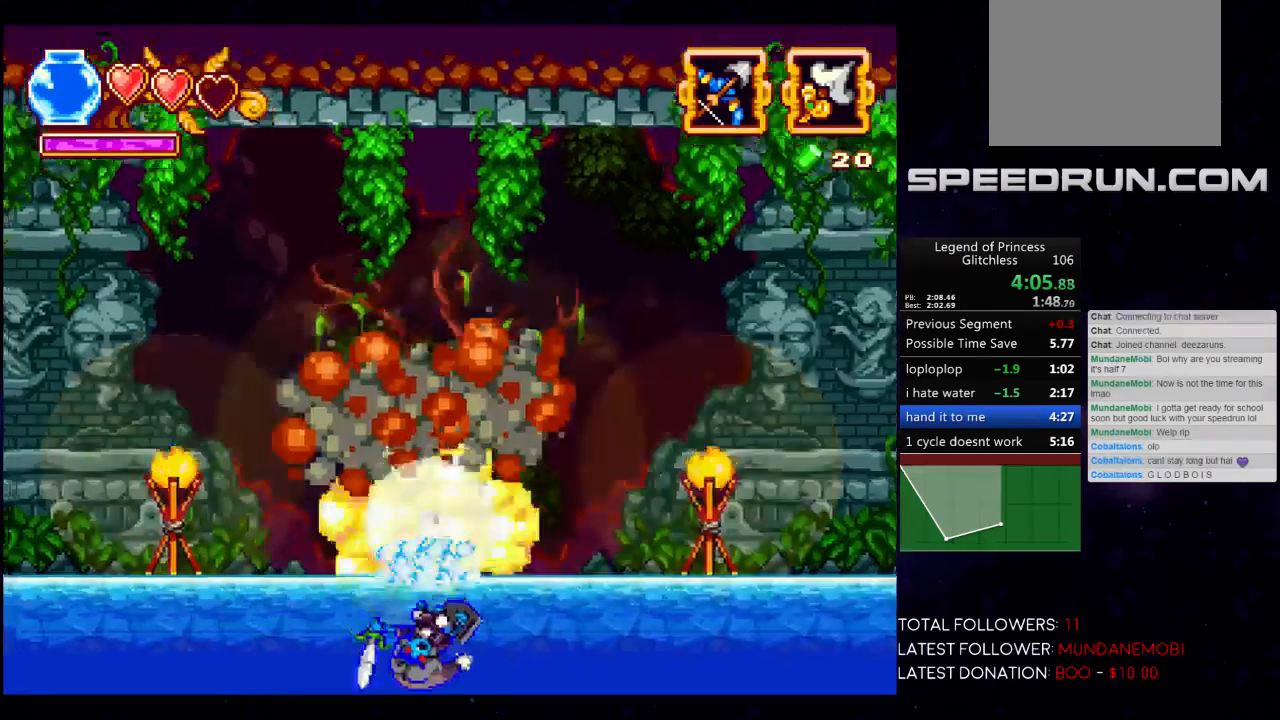
{"buttons": [], "left_stick": "center", "events": []}
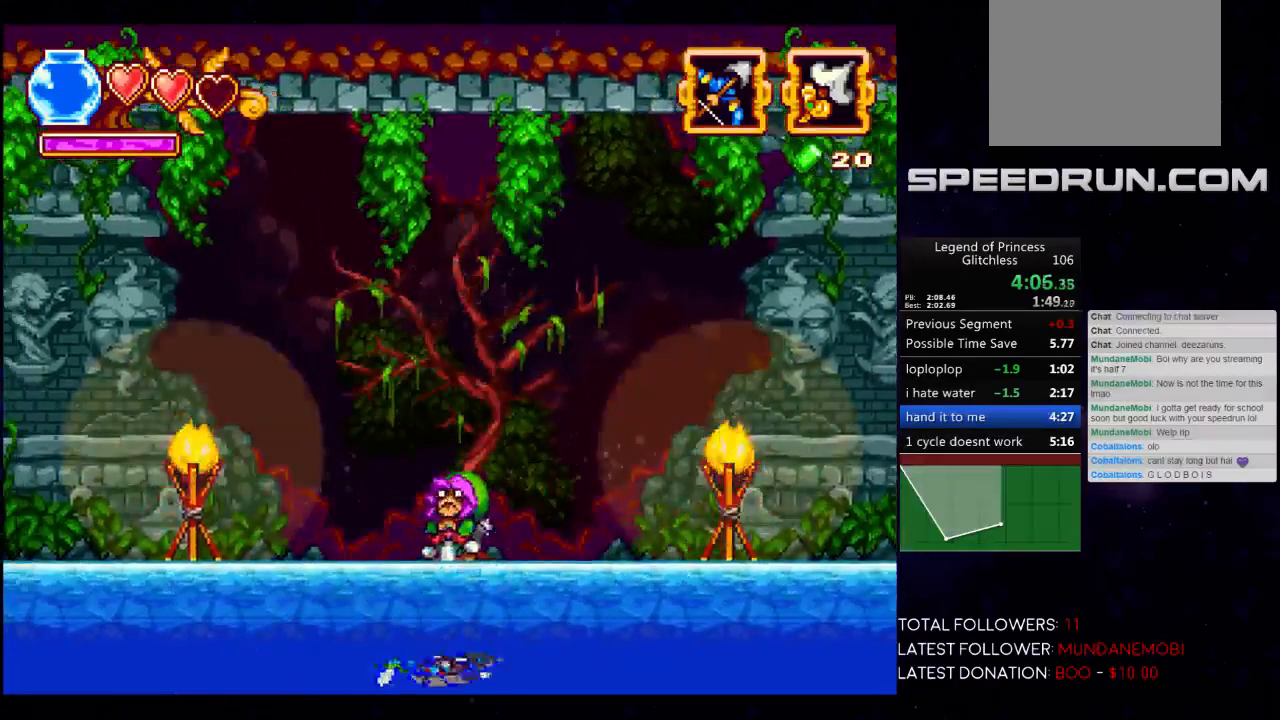
{"buttons": [], "left_stick": "center", "events": []}
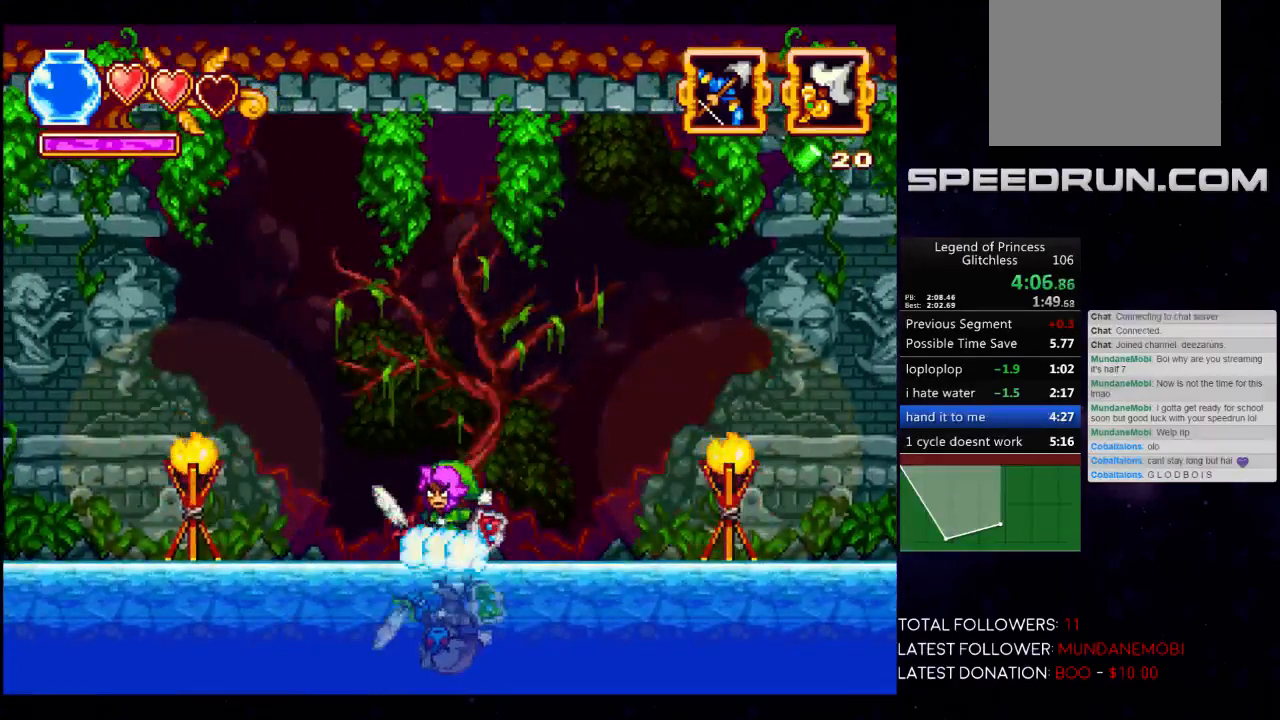
{"buttons": [], "left_stick": "center", "events": []}
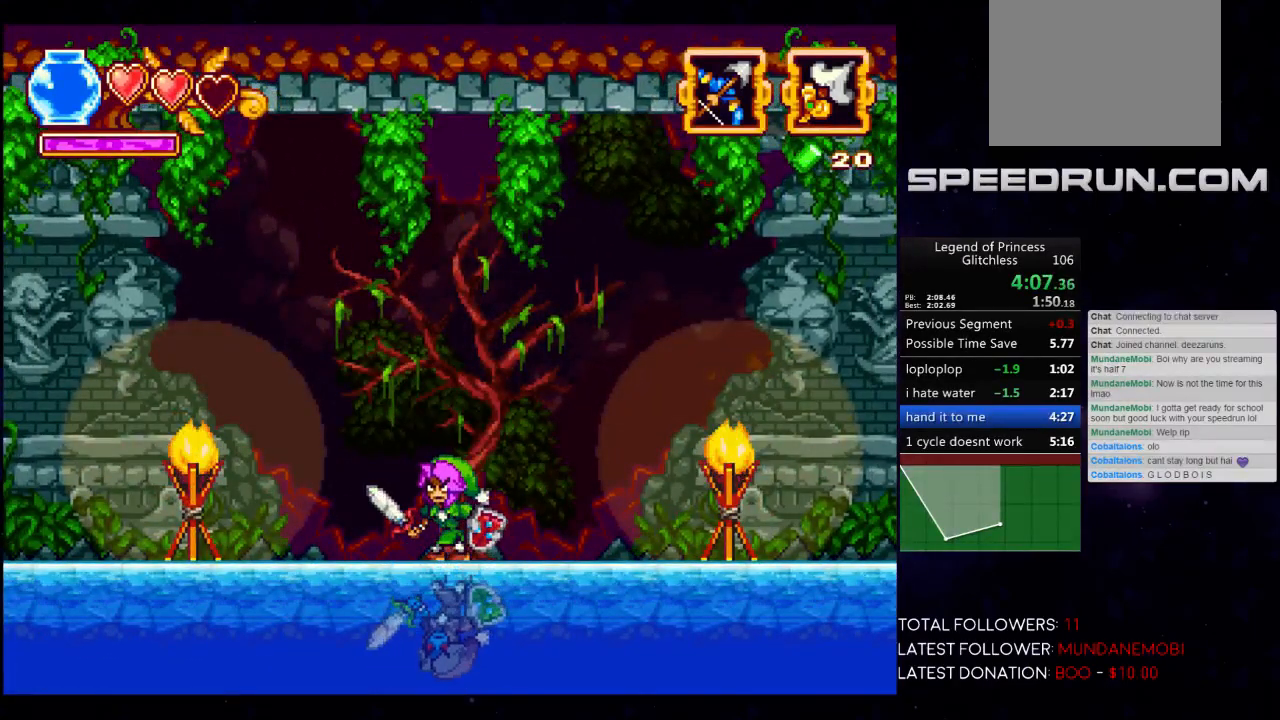
{"buttons": [], "left_stick": "center", "events": []}
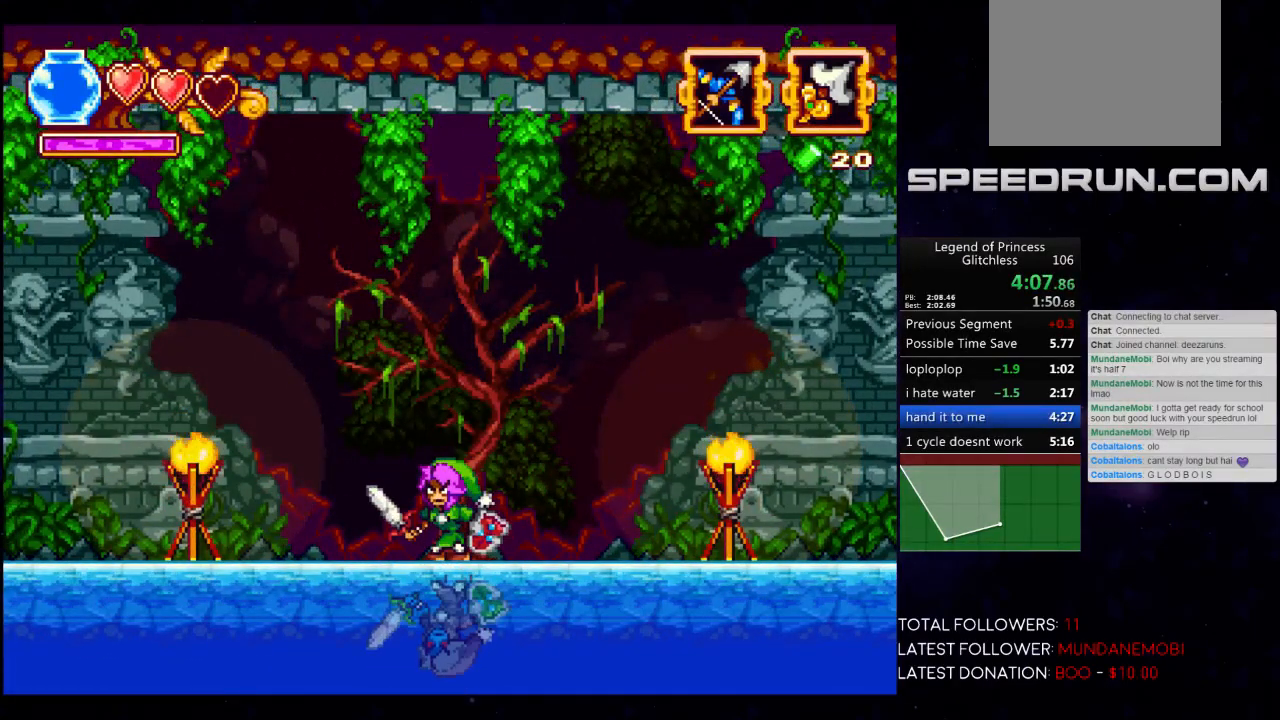
{"buttons": [], "left_stick": "center", "events": []}
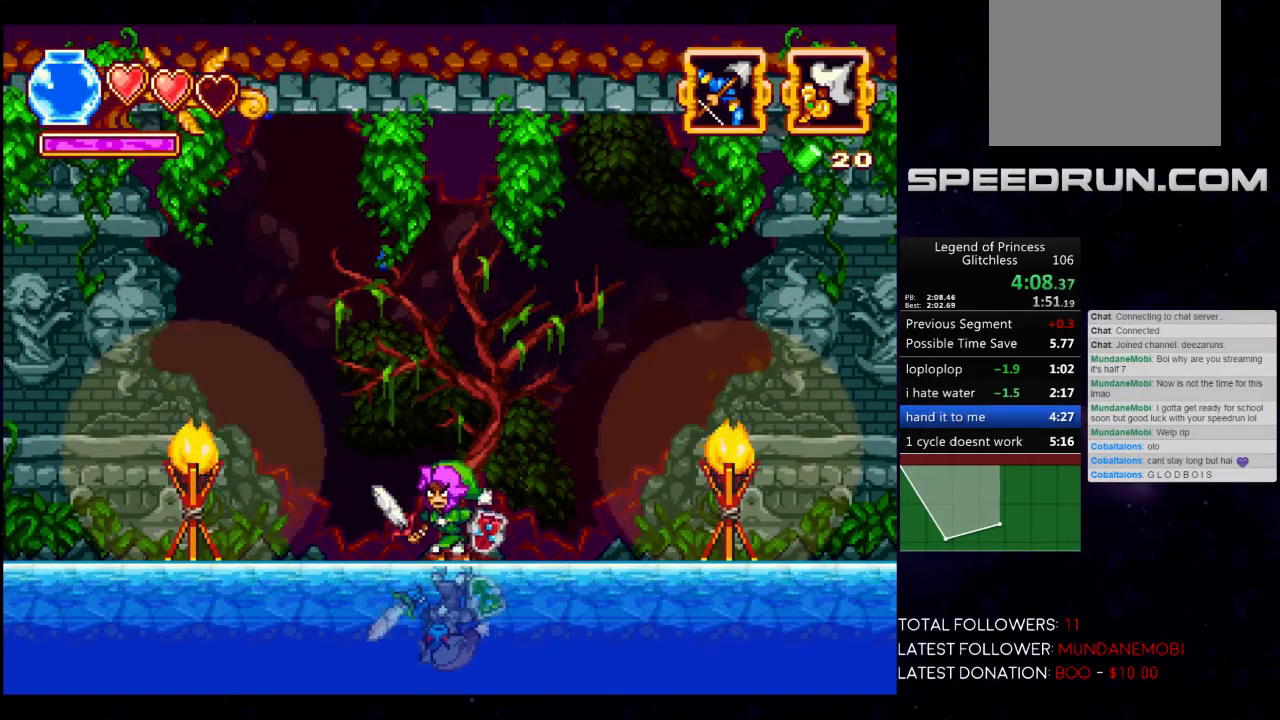
{"buttons": [], "left_stick": "down", "events": [[283, "A", "down"], [333, "left_stick", "down"], [400, "X", "down"], [433, "A", "up"], [500, "X", "up"]]}
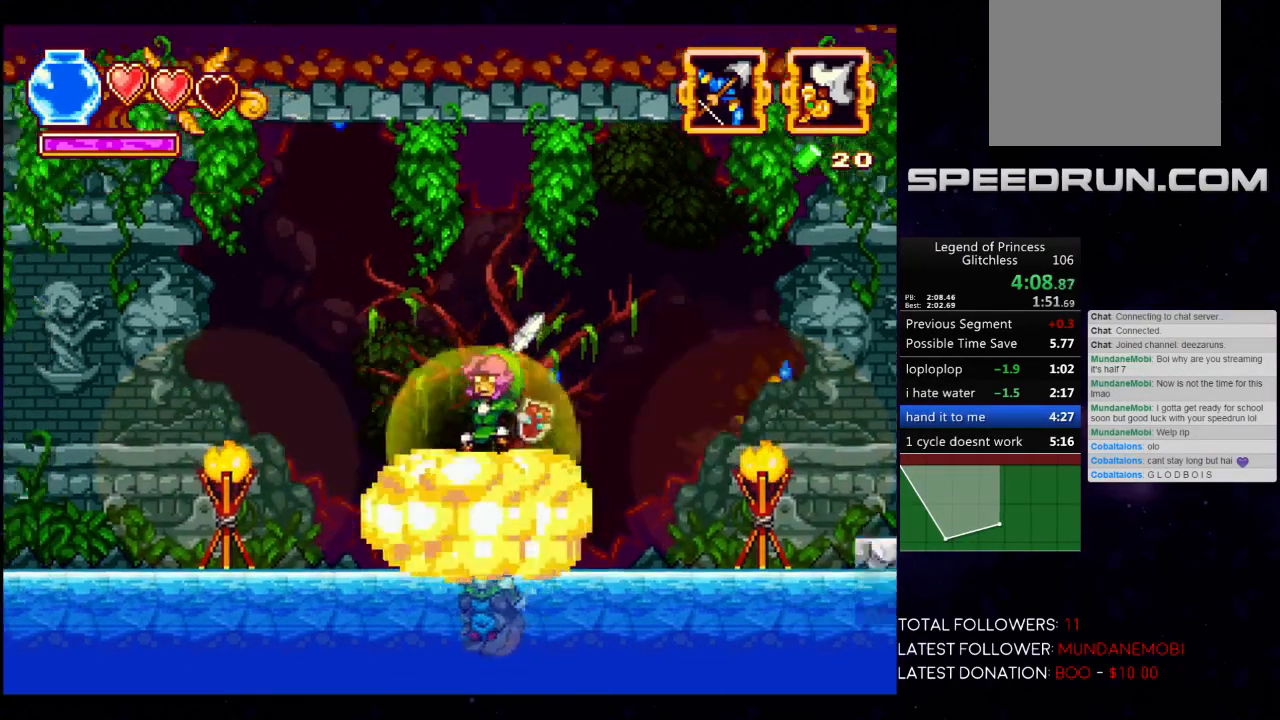
{"buttons": [], "left_stick": "center", "events": [[117, "left_stick", "center"]]}
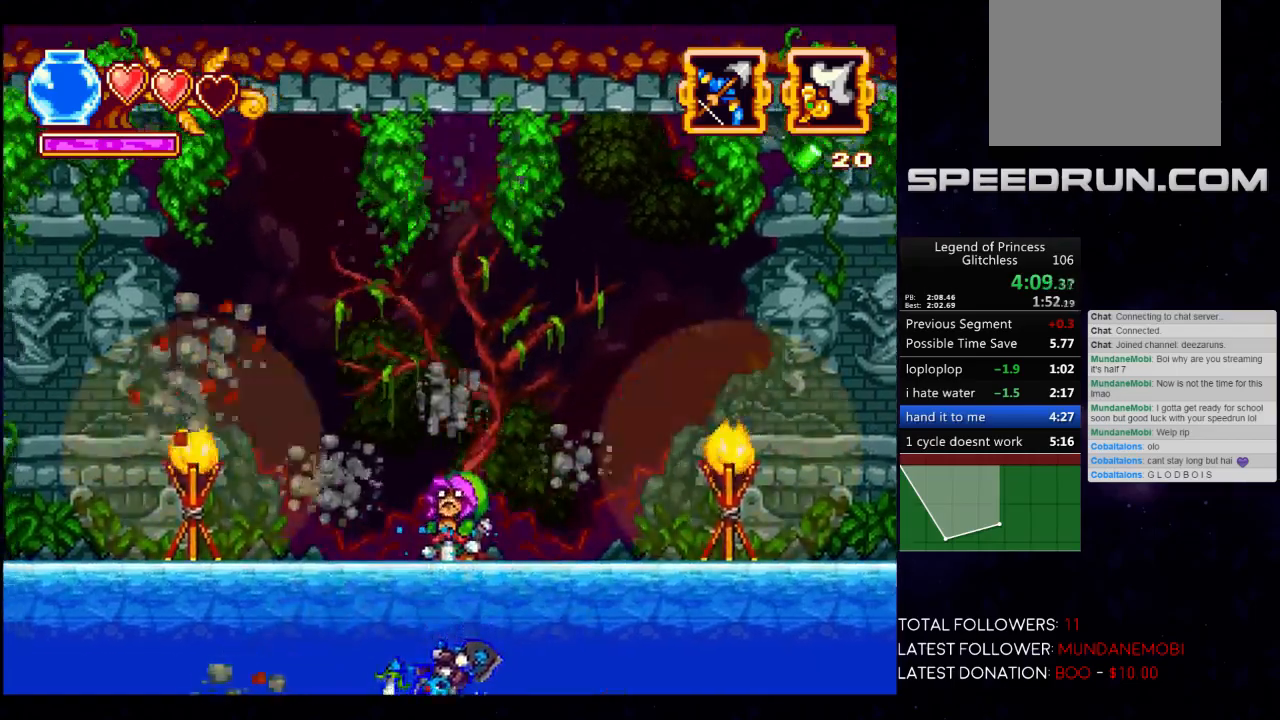
{"buttons": [], "left_stick": "left", "events": [[217, "left_stick", "left"]]}
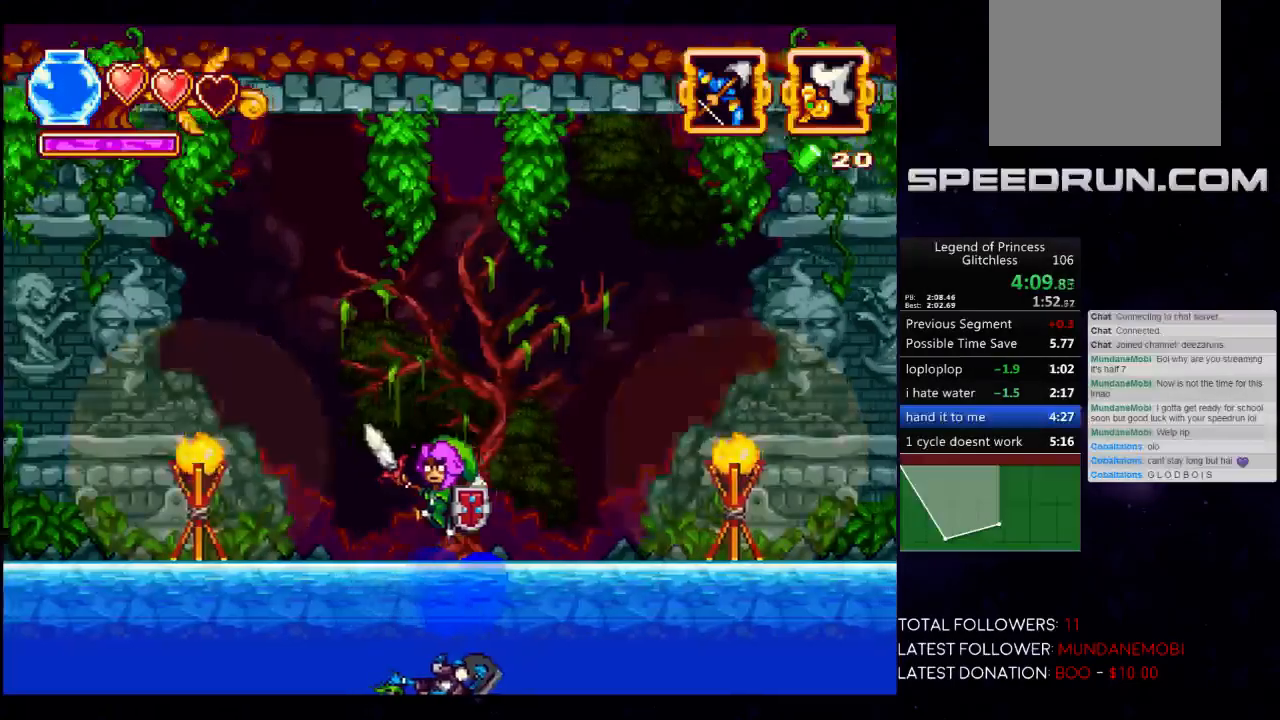
{"buttons": [], "left_stick": "left", "events": []}
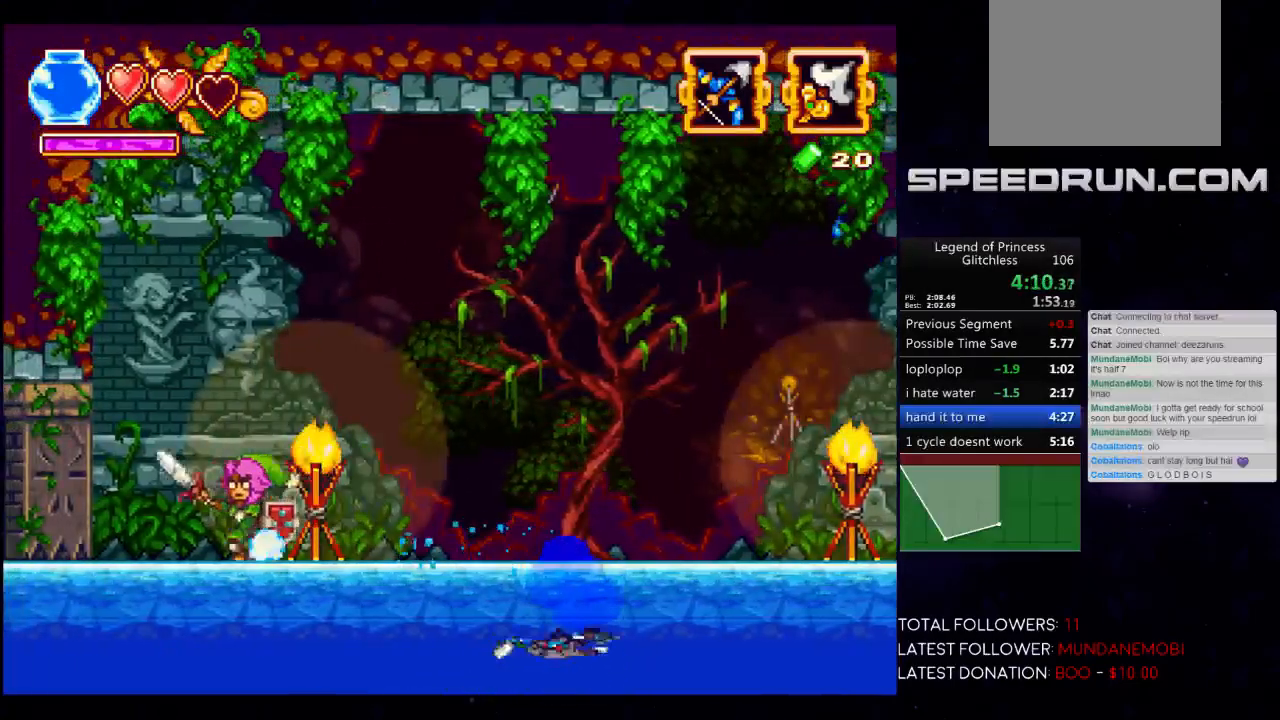
{"buttons": ["X"], "left_stick": "left", "events": [[200, "X", "down"], [350, "X", "up"], [483, "X", "down"]]}
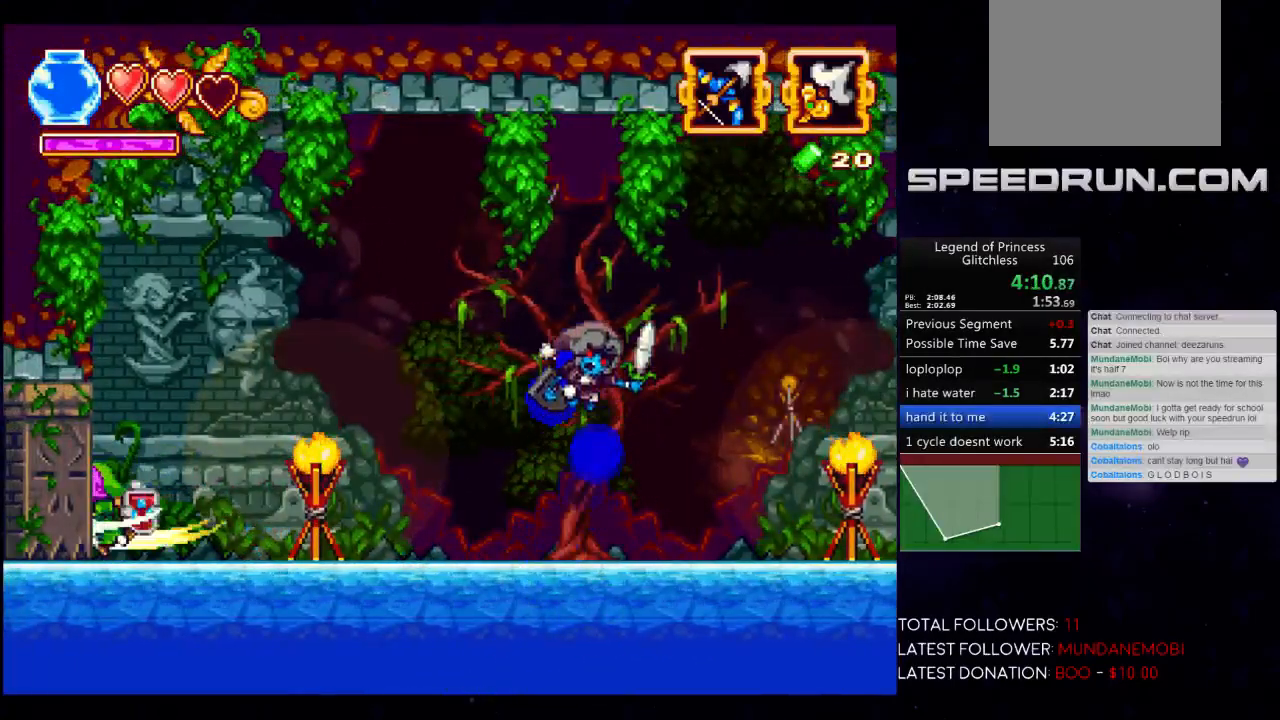
{"buttons": ["X"], "left_stick": "left", "events": [[50, "X", "up"], [200, "X", "down"], [300, "X", "up"], [450, "X", "down"]]}